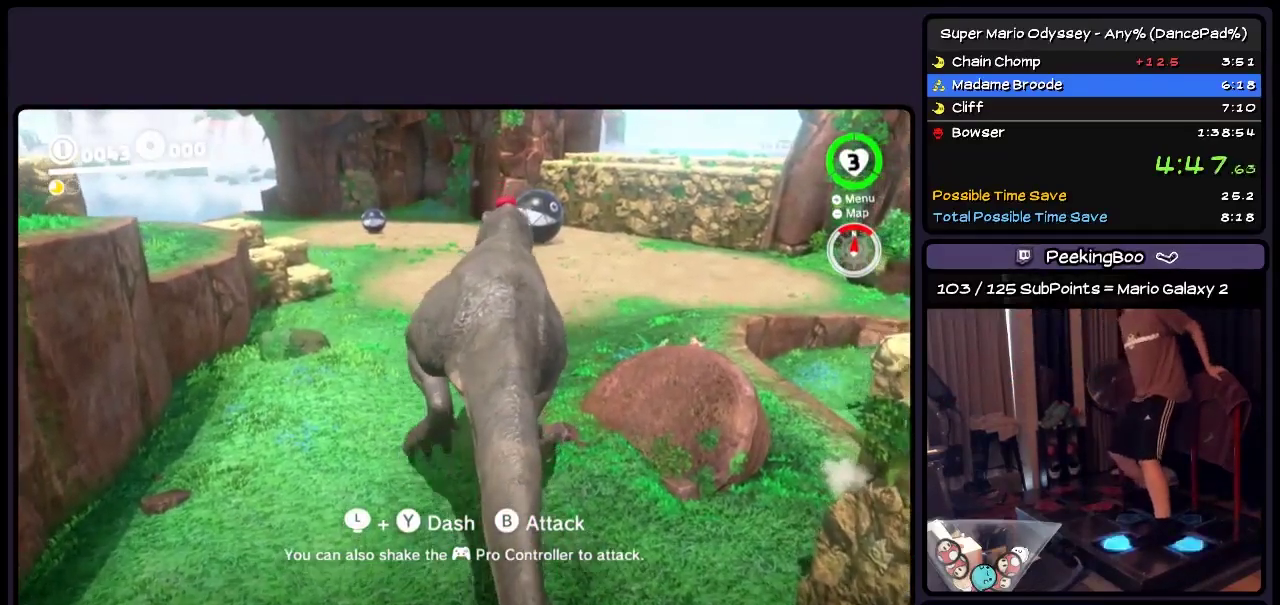
Gameplay with a controller (Nintendo layout); each line is a JSON object with the inputs held at the frame after it. "events" lists button and stick changes between this image and that frame as [ms after this image, input, new state], when the widget could be followed in between. Not read: L3 R3.
{"buttons": ["DPAD_UP", "DPAD_LEFT"], "events": [[83, "DPAD_LEFT", "down"]]}
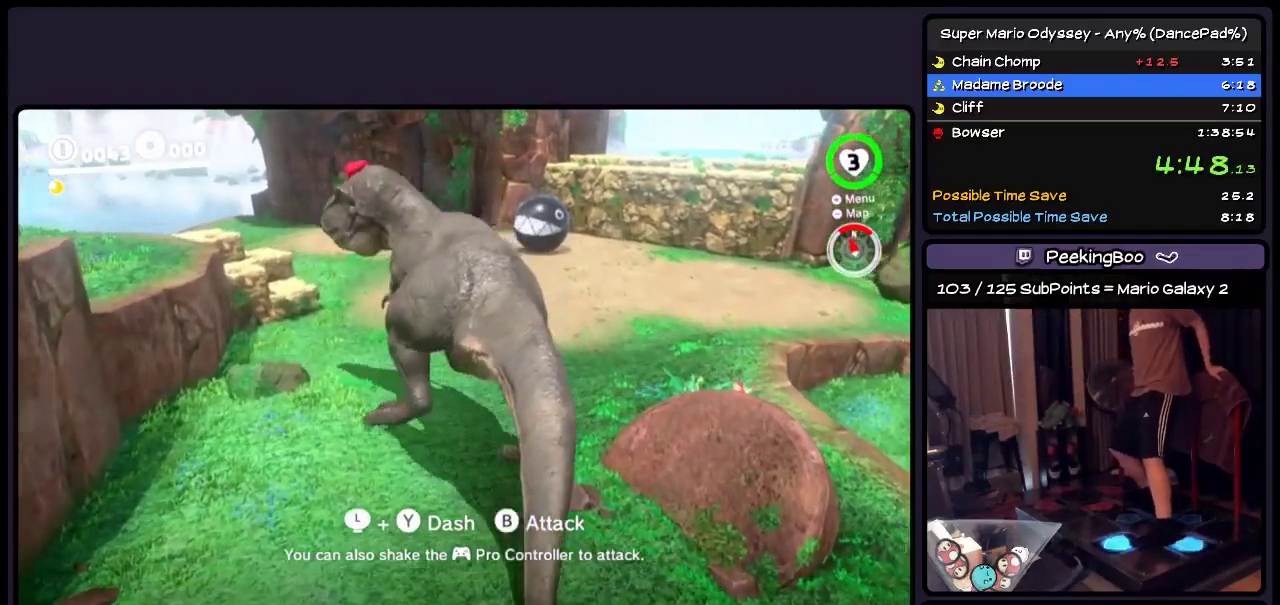
{"buttons": ["DPAD_UP"], "events": [[417, "DPAD_LEFT", "up"]]}
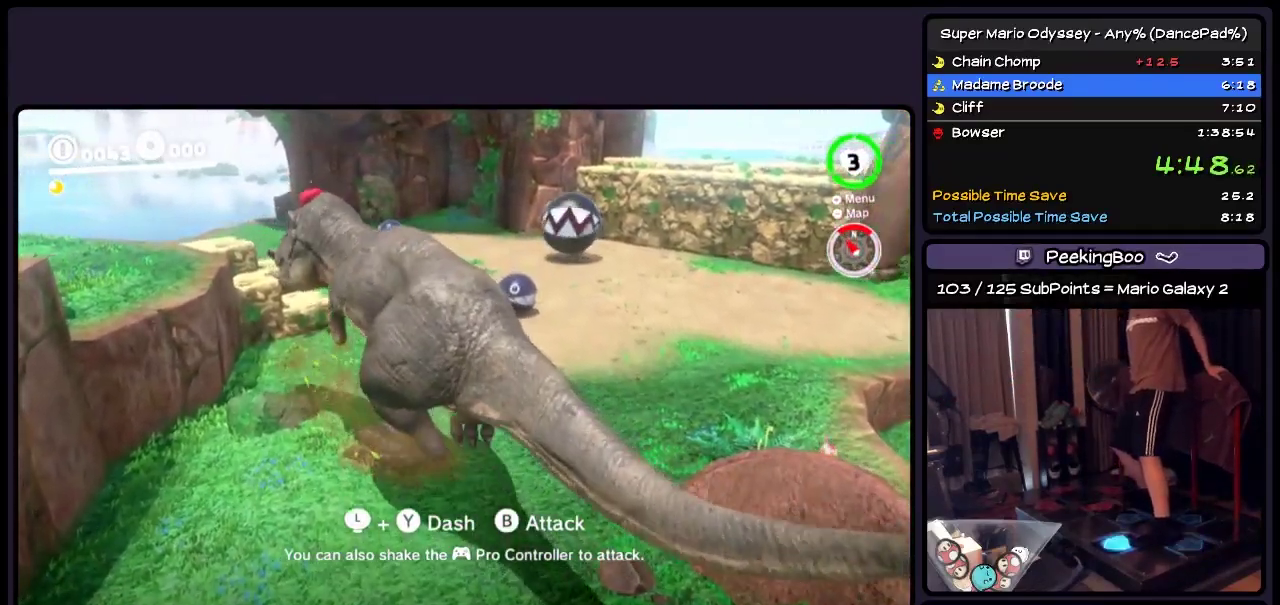
{"buttons": ["DPAD_UP", "DPAD_LEFT"], "events": [[83, "DPAD_LEFT", "down"]]}
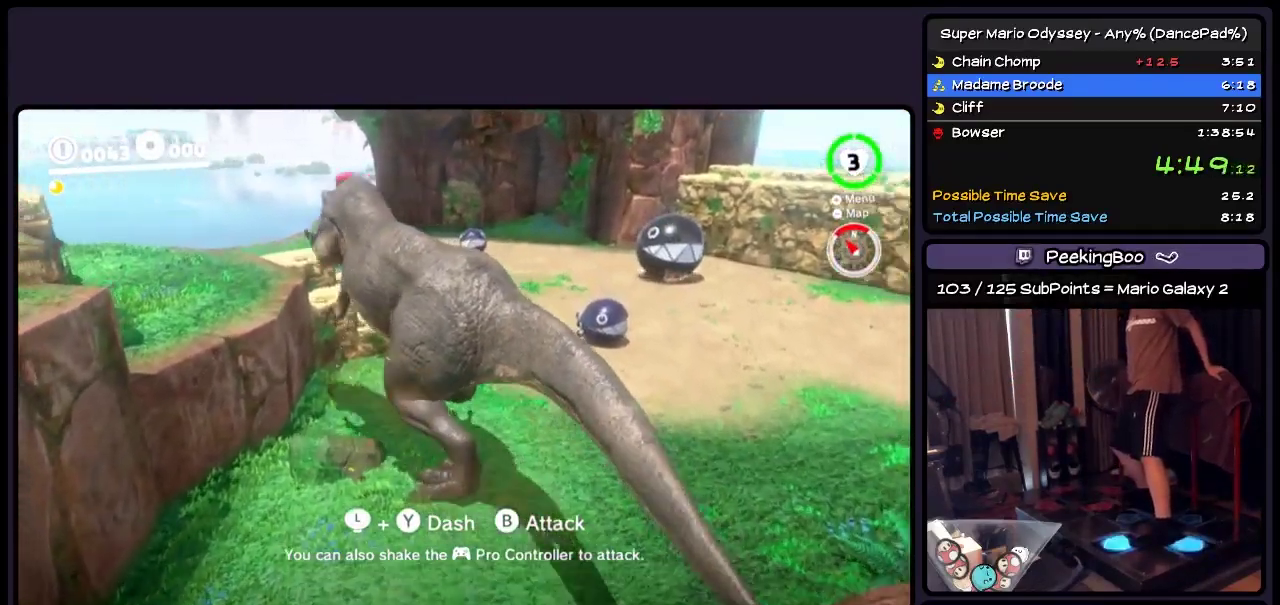
{"buttons": ["DPAD_UP"], "events": [[383, "DPAD_LEFT", "up"]]}
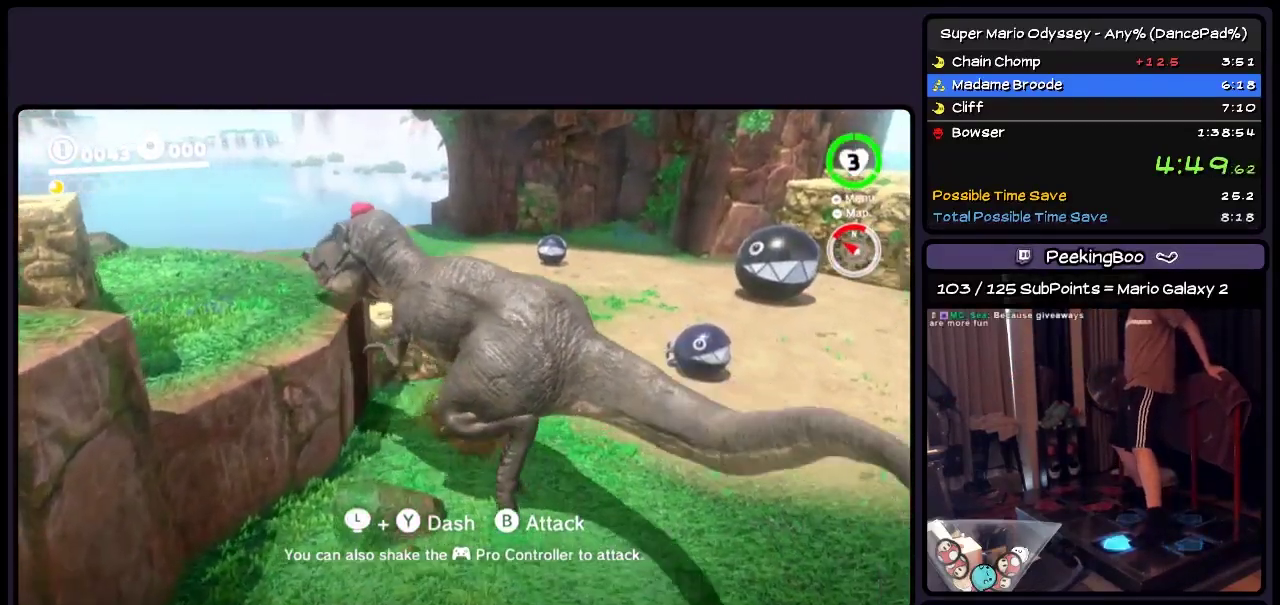
{"buttons": ["DPAD_UP"], "events": [[133, "DPAD_UP", "up"], [300, "DPAD_UP", "down"]]}
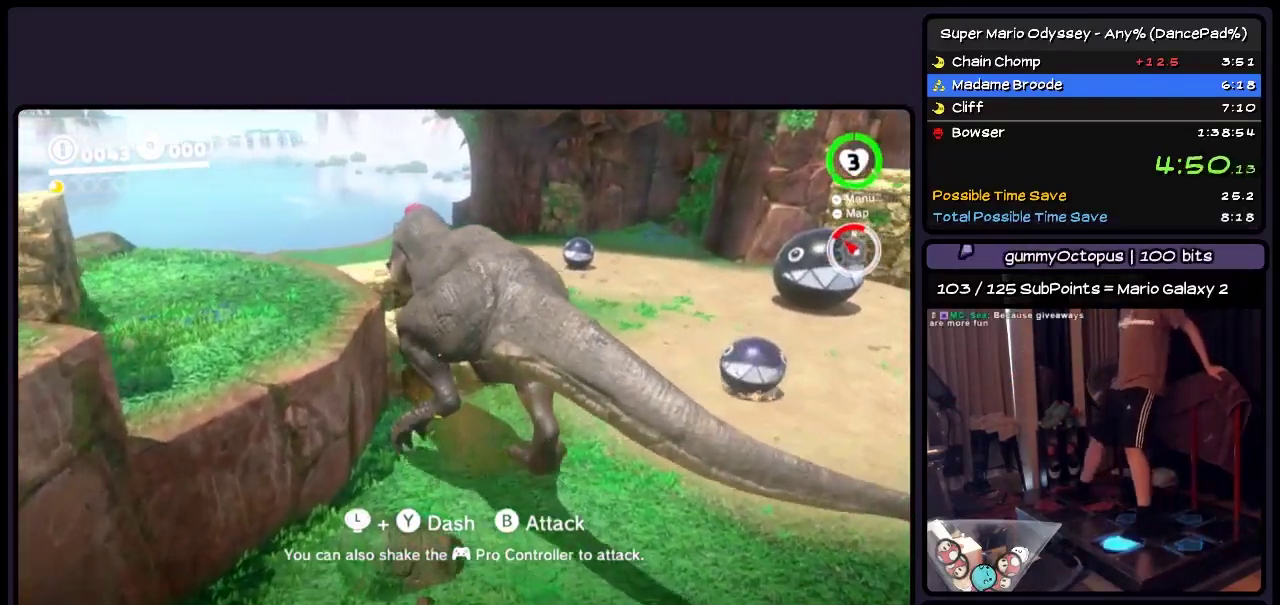
{"buttons": [], "events": [[83, "DPAD_UP", "up"]]}
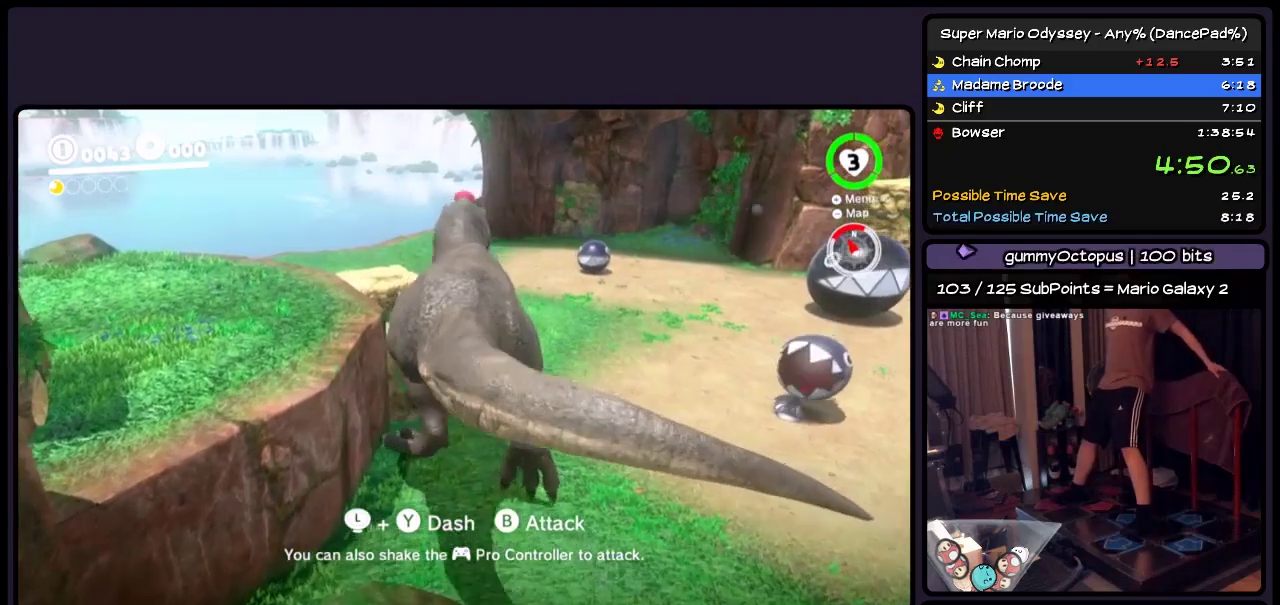
{"buttons": [], "events": [[133, "DPAD_UP", "down"], [500, "DPAD_UP", "up"]]}
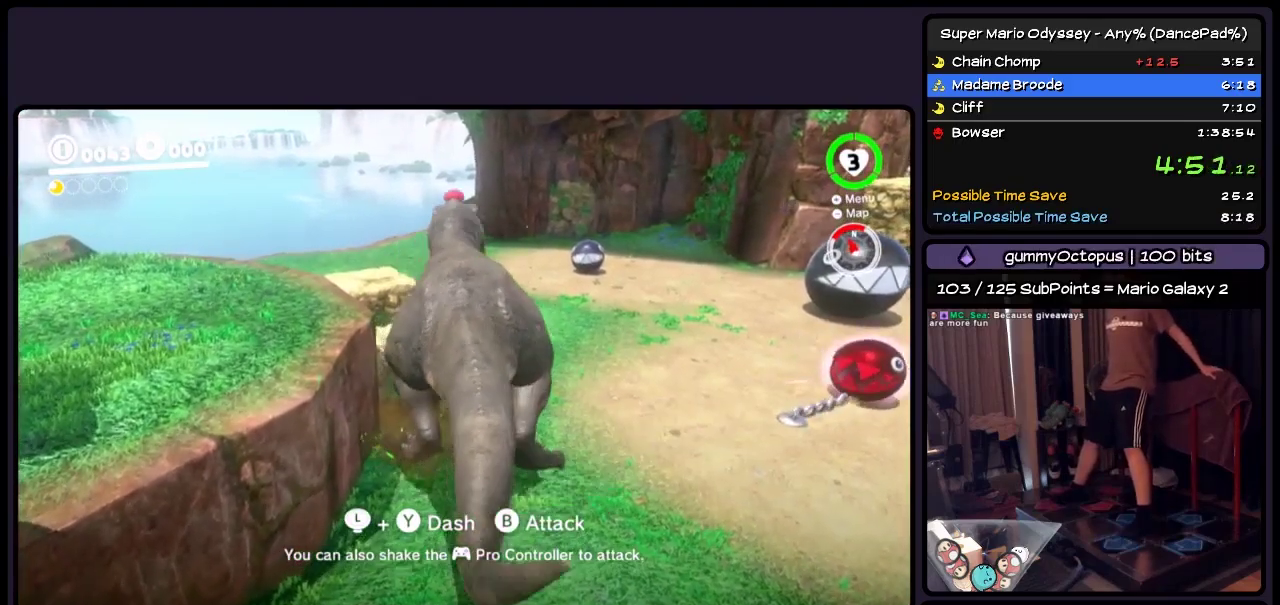
{"buttons": [], "events": []}
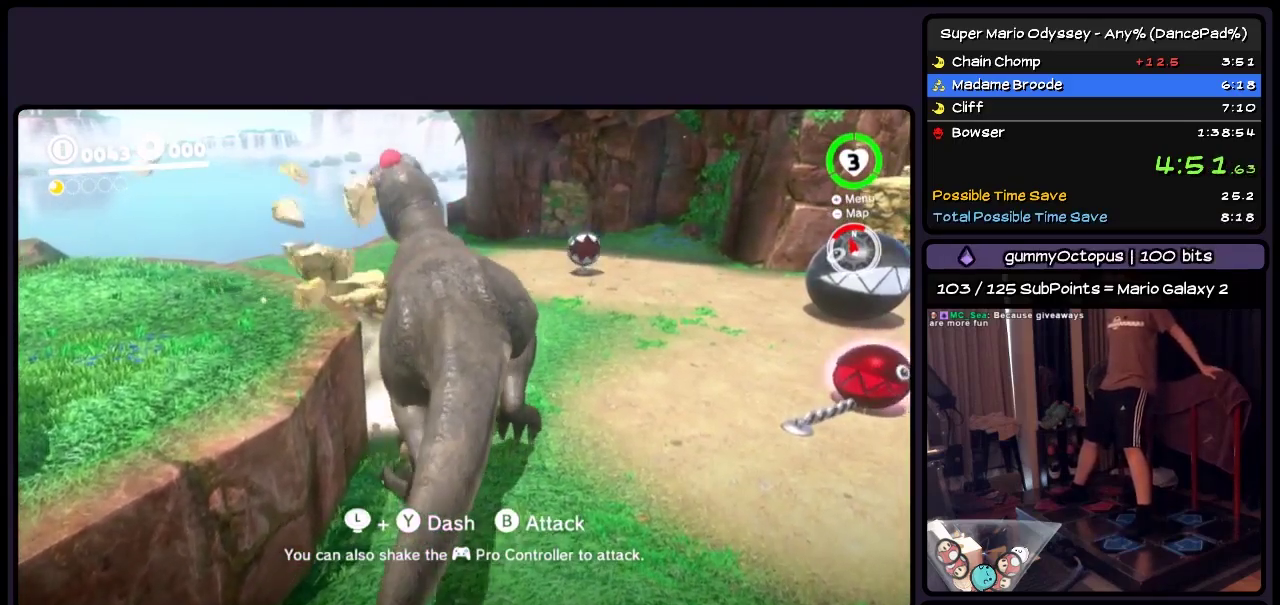
{"buttons": ["DPAD_UP"], "events": [[167, "DPAD_UP", "down"]]}
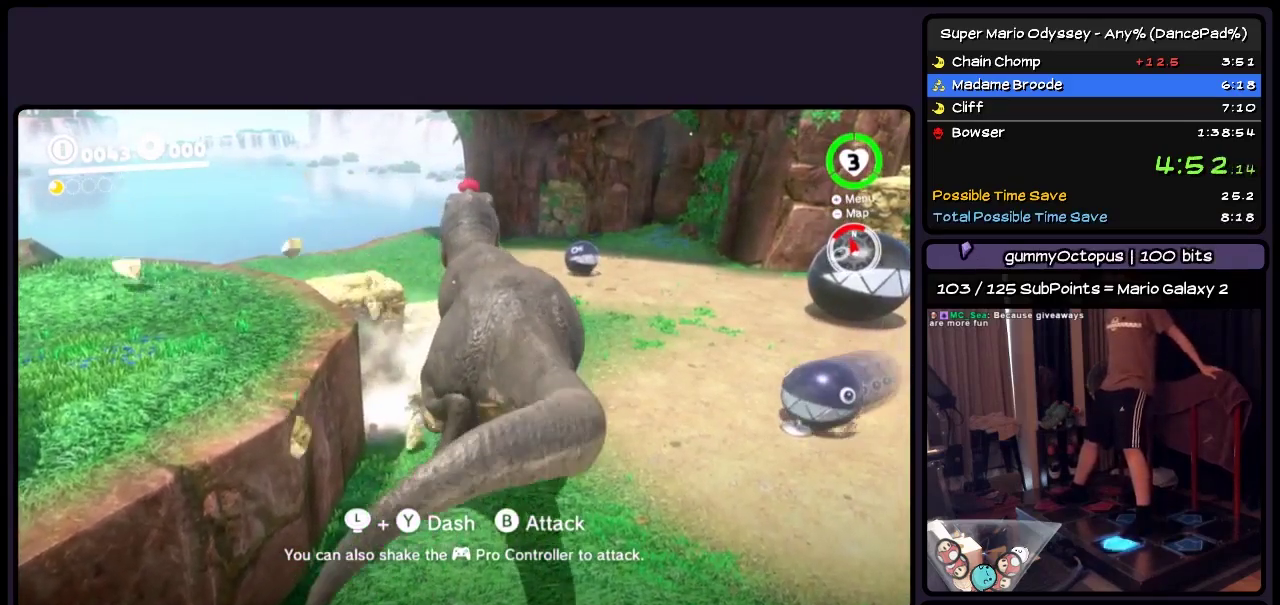
{"buttons": [], "events": [[467, "DPAD_UP", "up"]]}
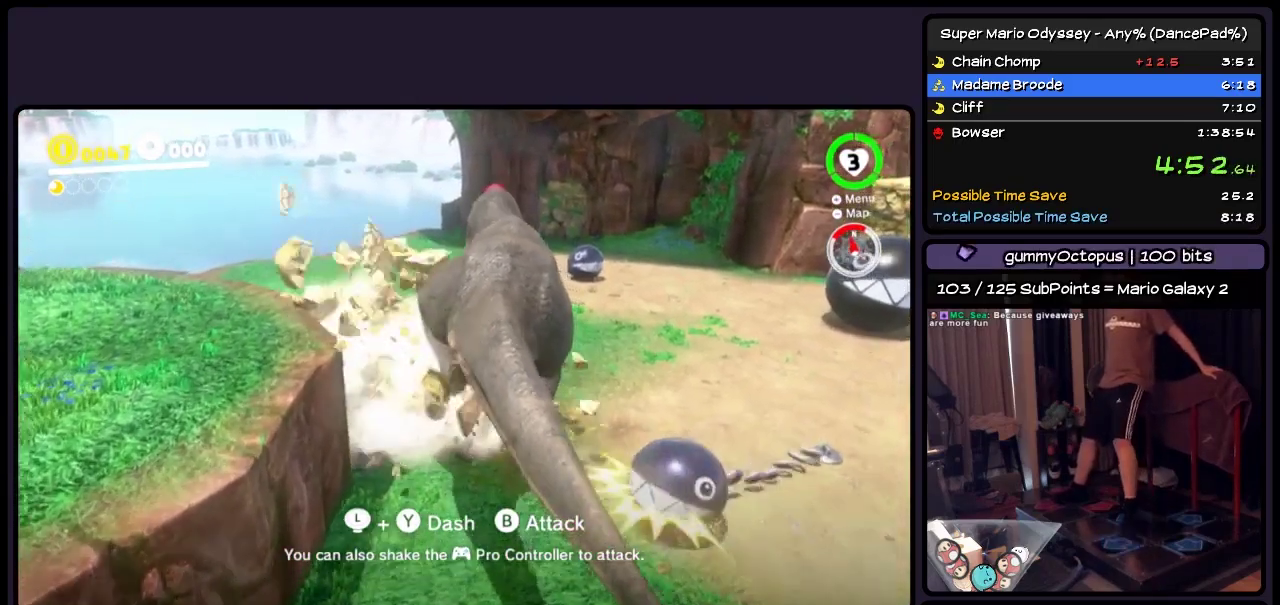
{"buttons": ["Y", "DPAD_UP", "DPAD_RIGHT"], "events": [[167, "Y", "down"], [250, "DPAD_UP", "down"], [500, "DPAD_RIGHT", "down"]]}
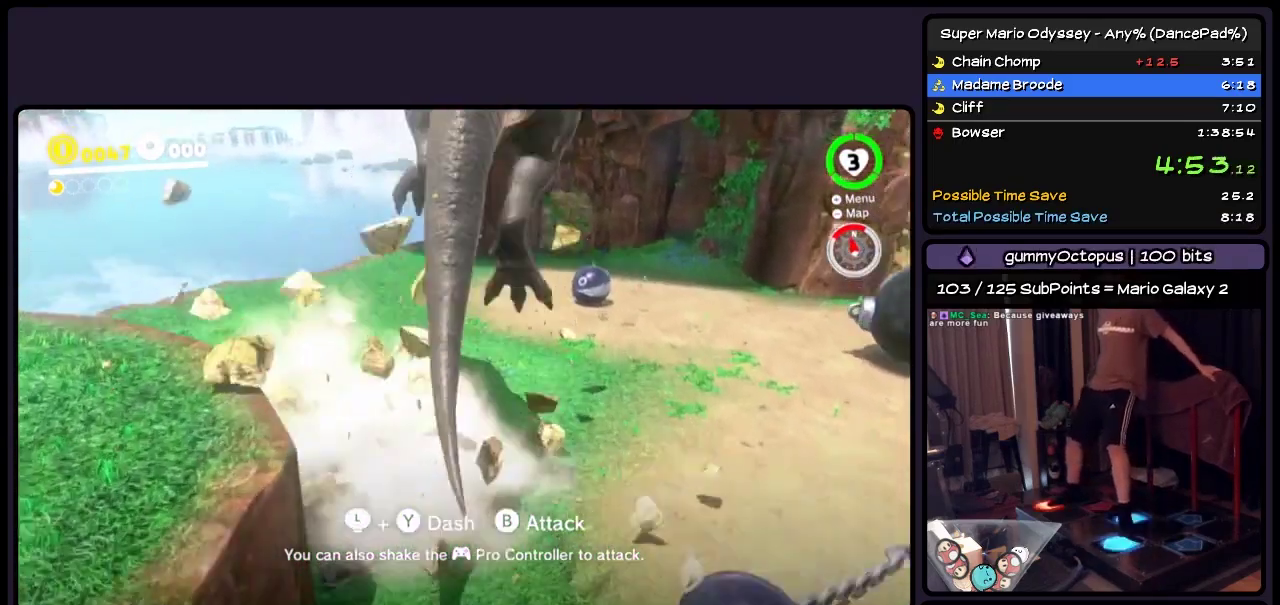
{"buttons": ["Y", "DPAD_UP"], "events": [[250, "DPAD_RIGHT", "up"]]}
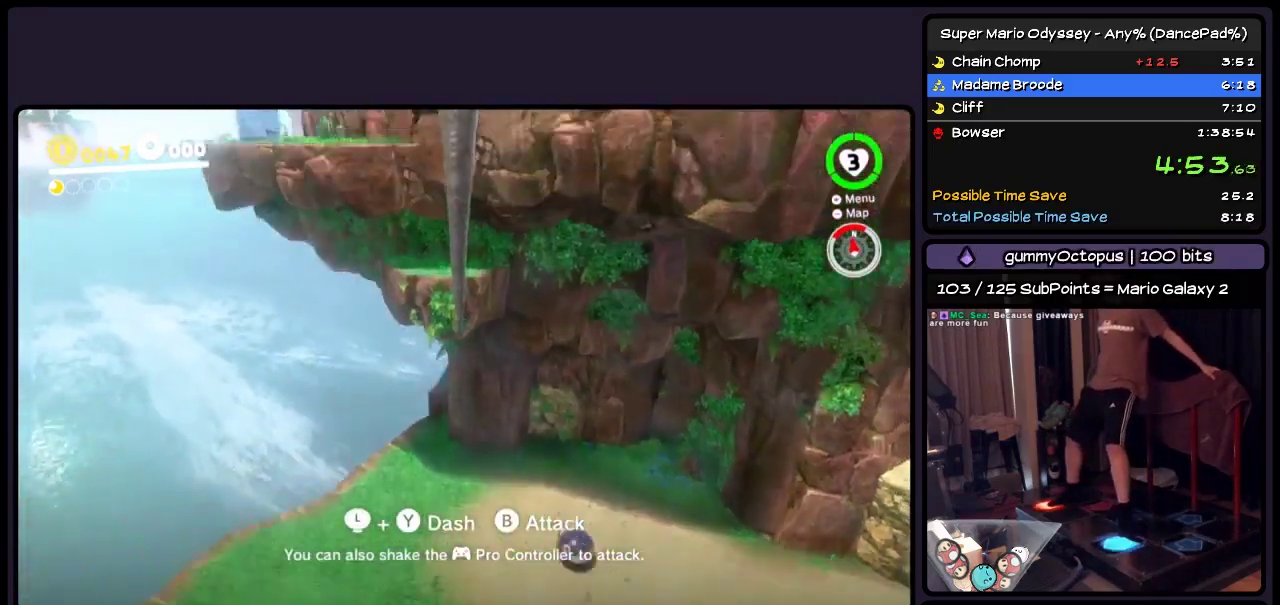
{"buttons": ["Y", "DPAD_UP"], "events": [[167, "DPAD_RIGHT", "down"], [383, "DPAD_RIGHT", "up"]]}
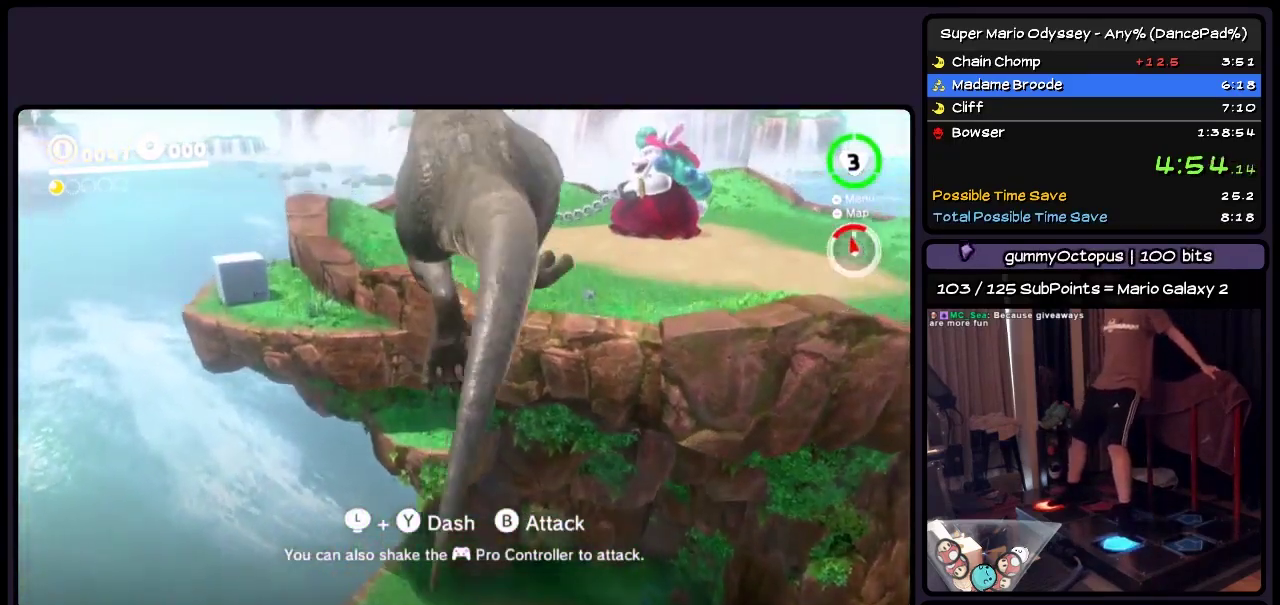
{"buttons": ["DPAD_UP"], "events": [[133, "Y", "up"], [250, "L2", "down"], [250, "R2", "down"], [417, "R2", "up"], [467, "L2", "up"]]}
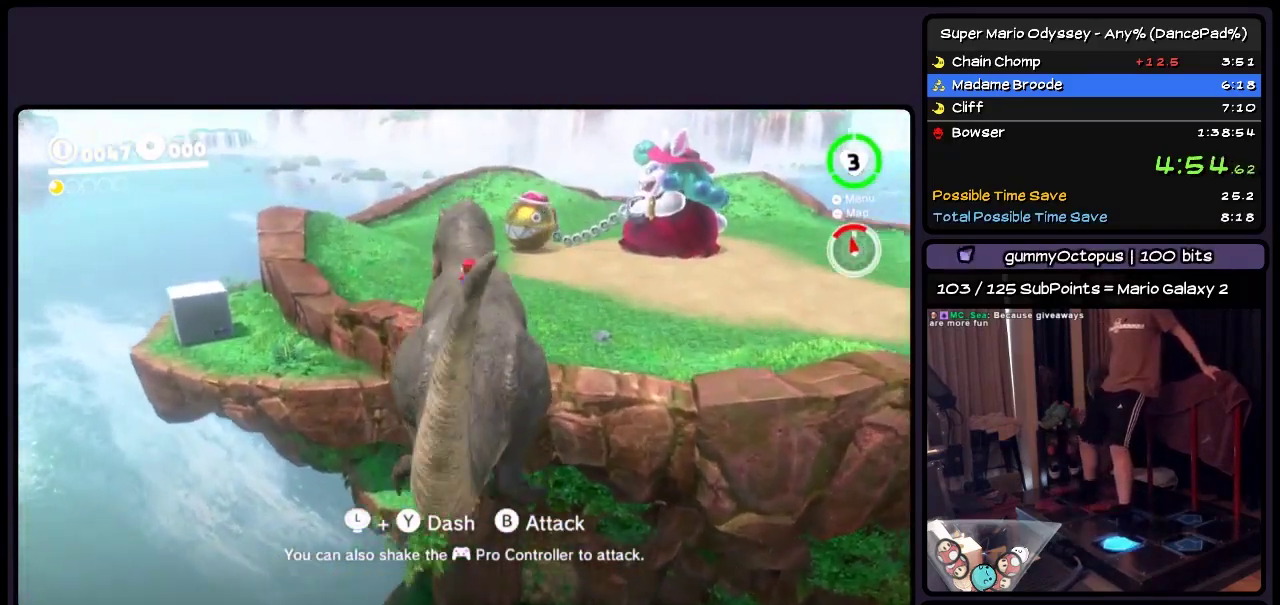
{"buttons": ["DPAD_UP"], "events": [[83, "DPAD_RIGHT", "down"], [167, "DPAD_RIGHT", "up"], [250, "DPAD_RIGHT", "down"], [383, "DPAD_RIGHT", "up"]]}
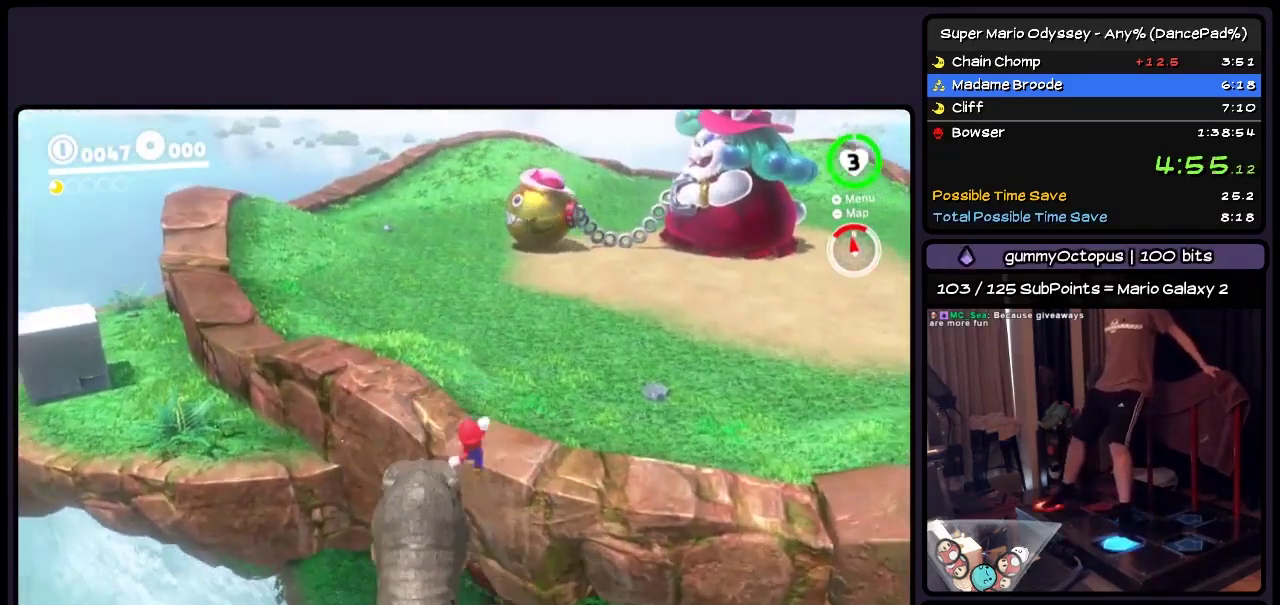
{"buttons": ["Y", "DPAD_UP"], "events": [[50, "Y", "down"], [217, "Y", "up"], [300, "L2", "down"], [333, "R2", "down"], [383, "R2", "up"], [417, "L2", "up"], [500, "Y", "down"]]}
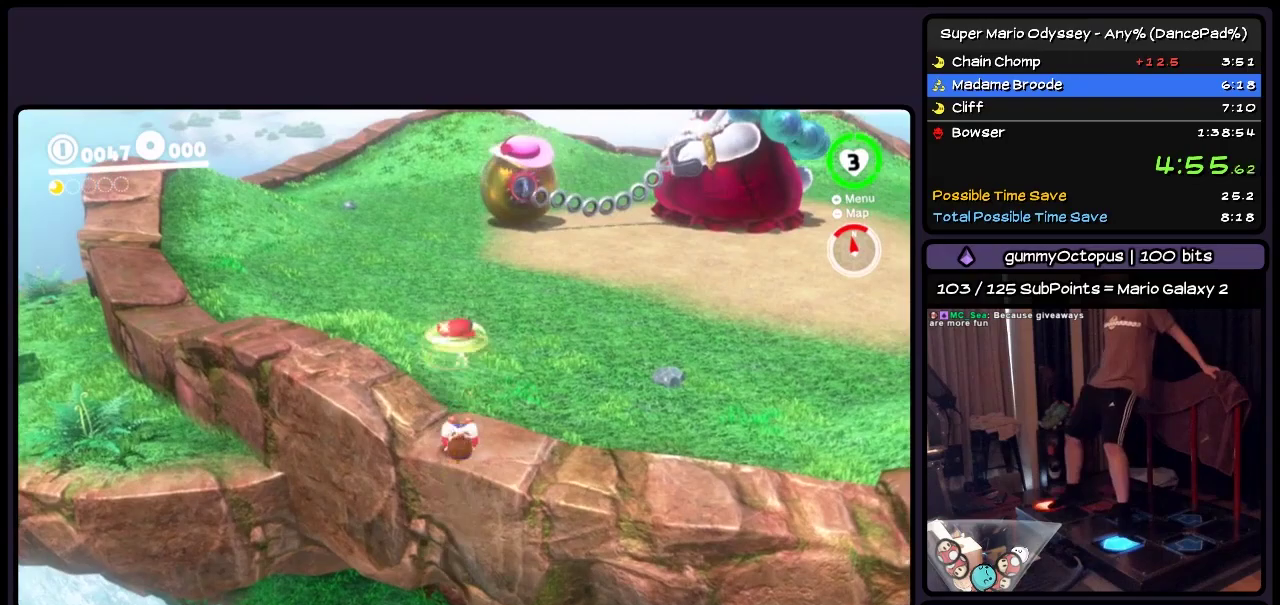
{"buttons": ["Y", "DPAD_UP", "DPAD_RIGHT"], "events": [[417, "DPAD_RIGHT", "down"]]}
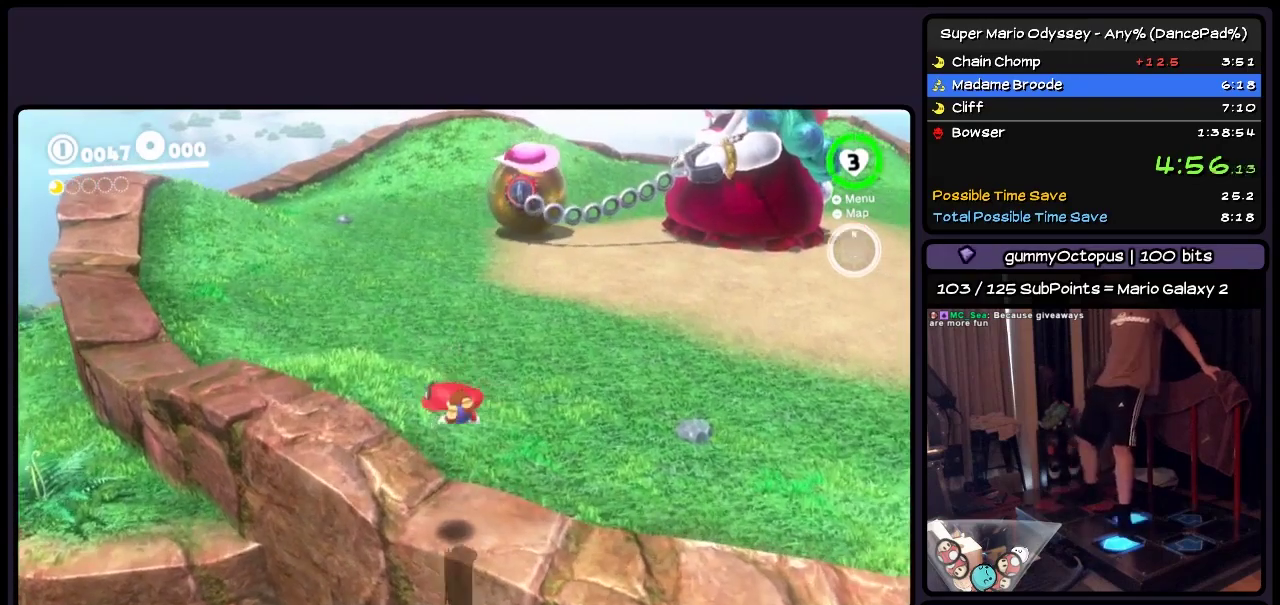
{"buttons": [], "events": [[167, "Y", "up"], [250, "DPAD_RIGHT", "up"], [383, "DPAD_UP", "up"]]}
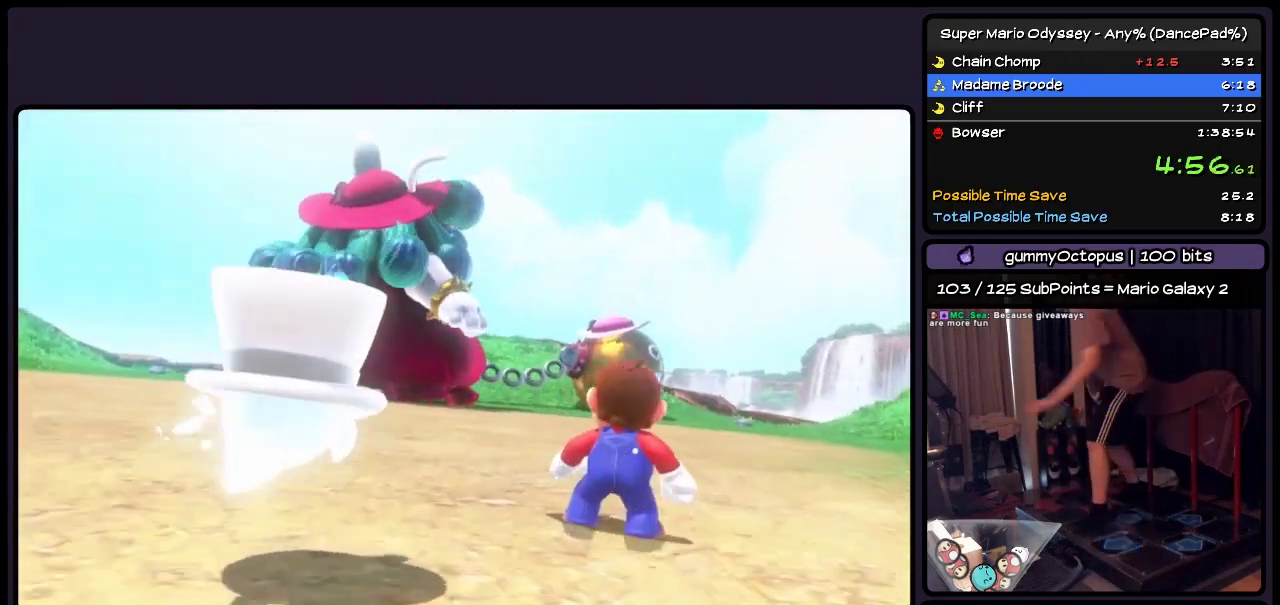
{"buttons": ["START"], "events": [[300, "START", "down"]]}
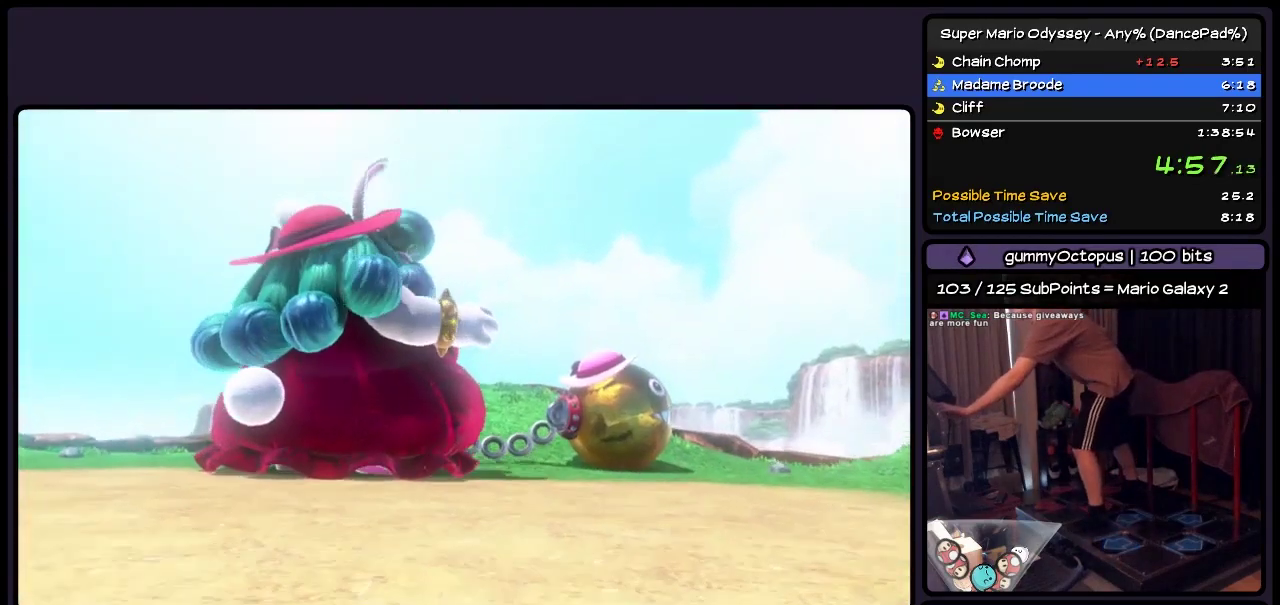
{"buttons": [], "events": [[217, "START", "up"], [300, "START", "down"], [467, "START", "up"]]}
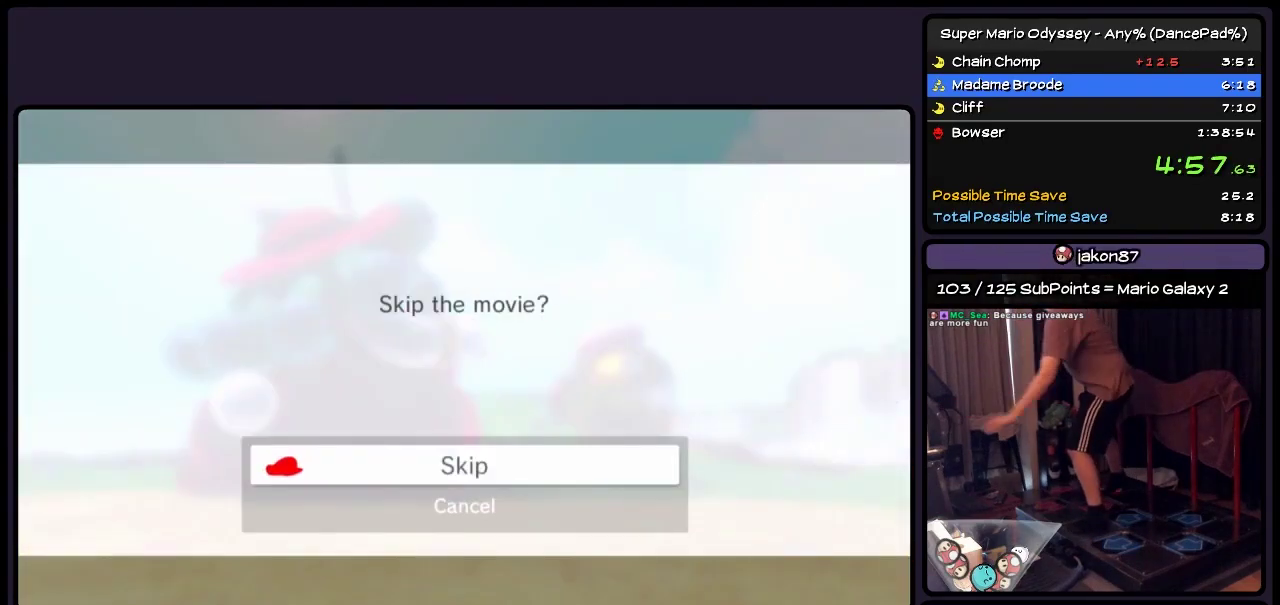
{"buttons": [], "events": [[83, "A", "down"], [300, "A", "up"]]}
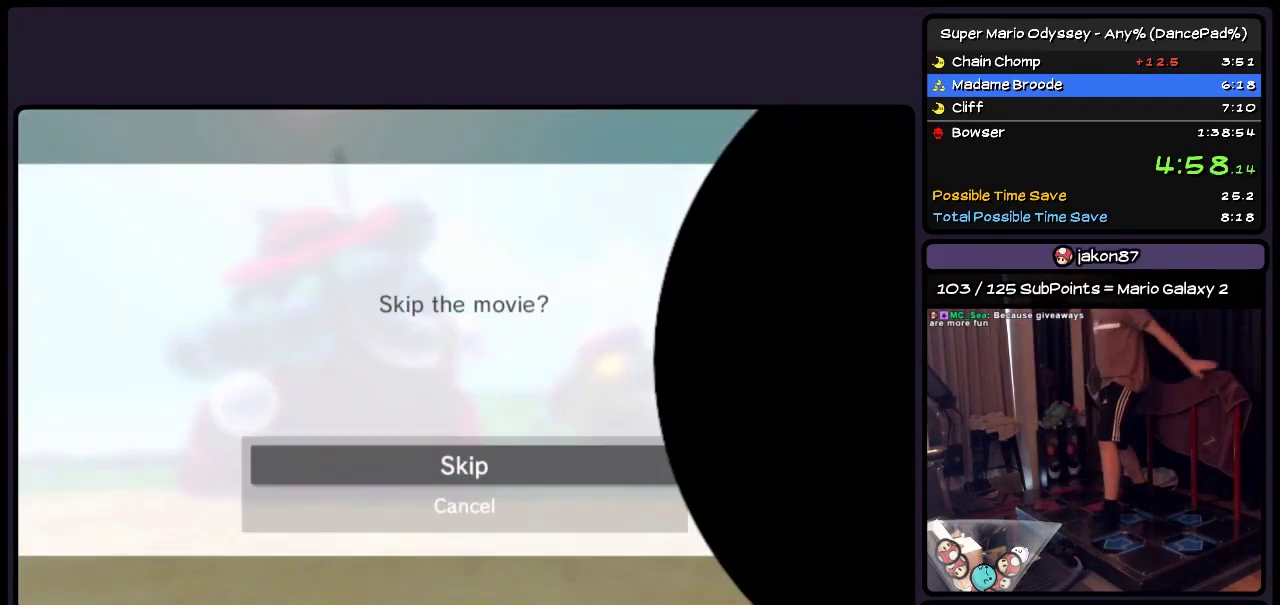
{"buttons": ["DPAD_UP"], "events": [[300, "DPAD_UP", "down"]]}
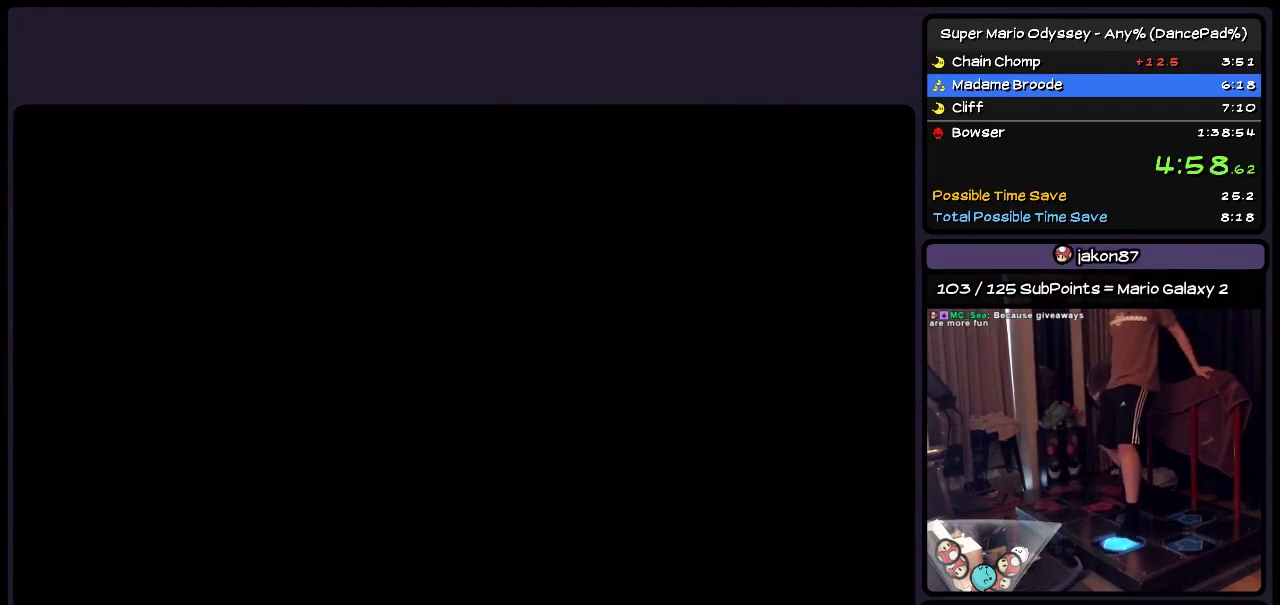
{"buttons": ["DPAD_UP"], "events": []}
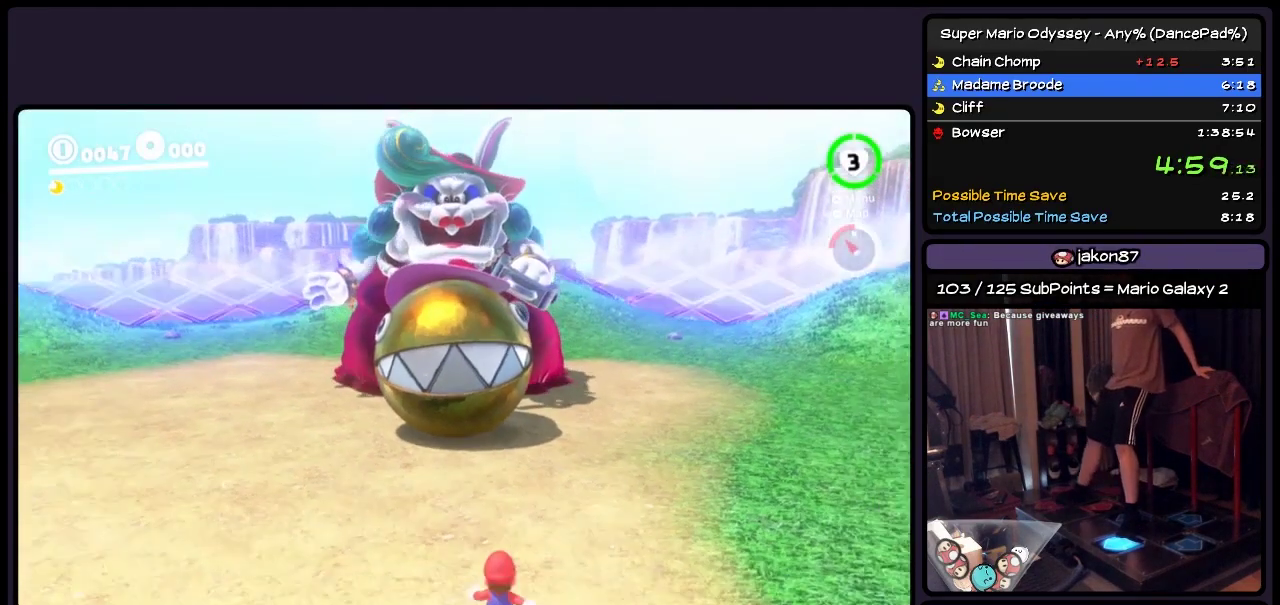
{"buttons": ["Y", "DPAD_UP"], "events": [[383, "Y", "down"]]}
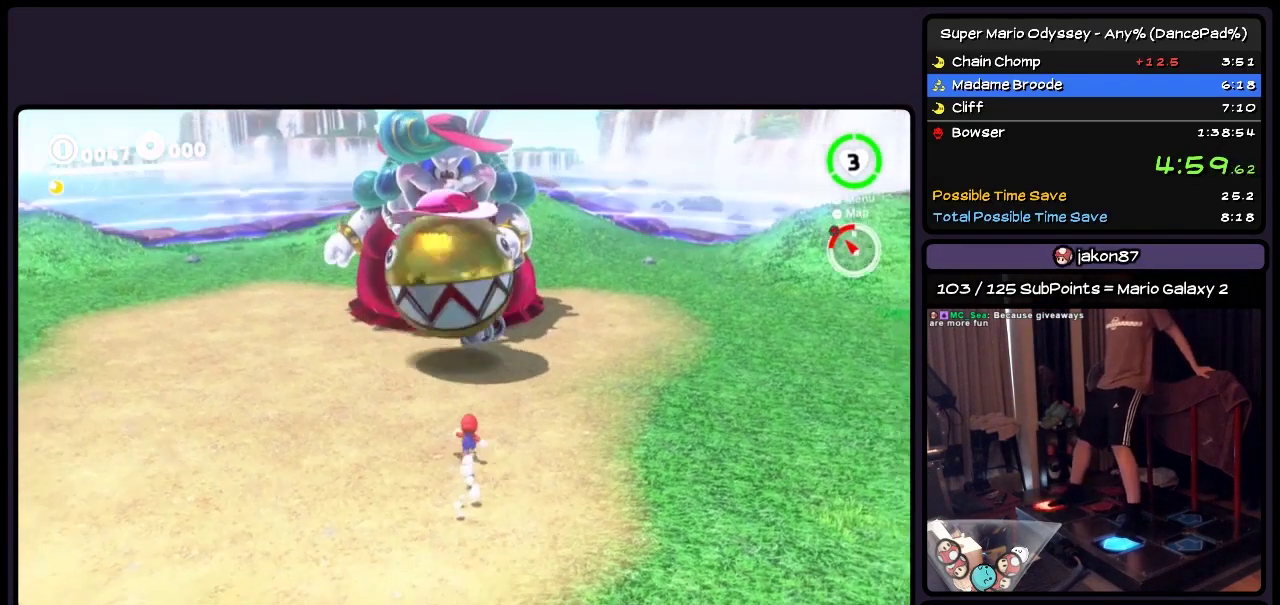
{"buttons": ["Y", "DPAD_UP"], "events": [[133, "Y", "up"], [300, "Y", "down"], [417, "Y", "up"], [500, "Y", "down"]]}
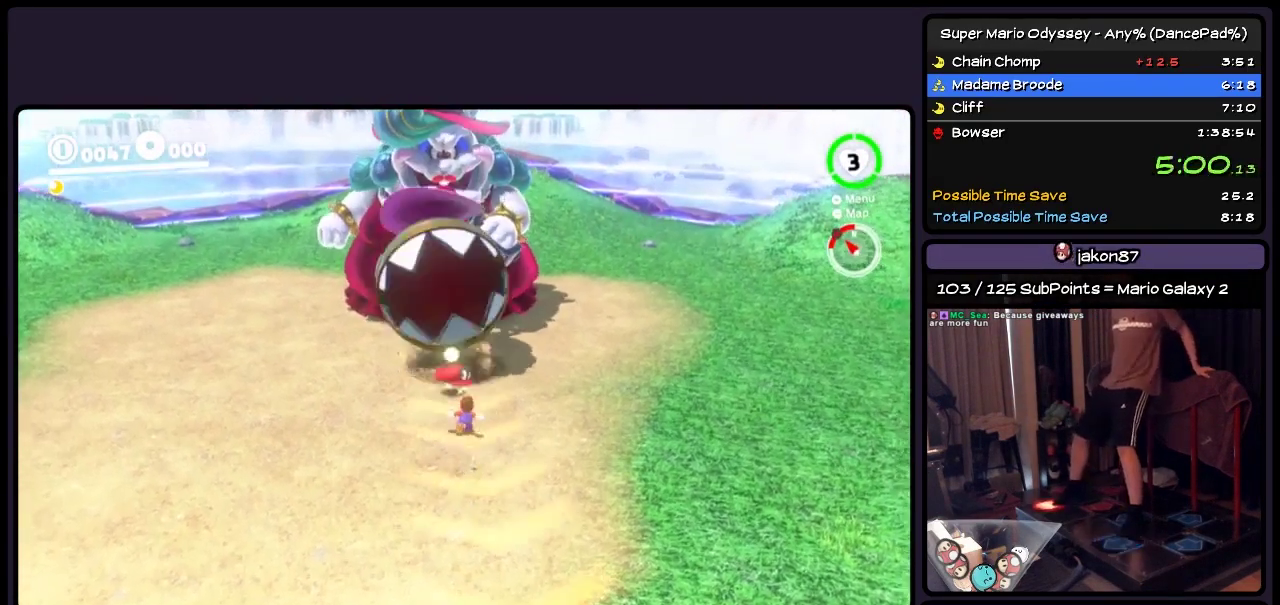
{"buttons": ["Y"], "events": [[133, "DPAD_UP", "up"], [217, "Y", "up"], [300, "Y", "down"]]}
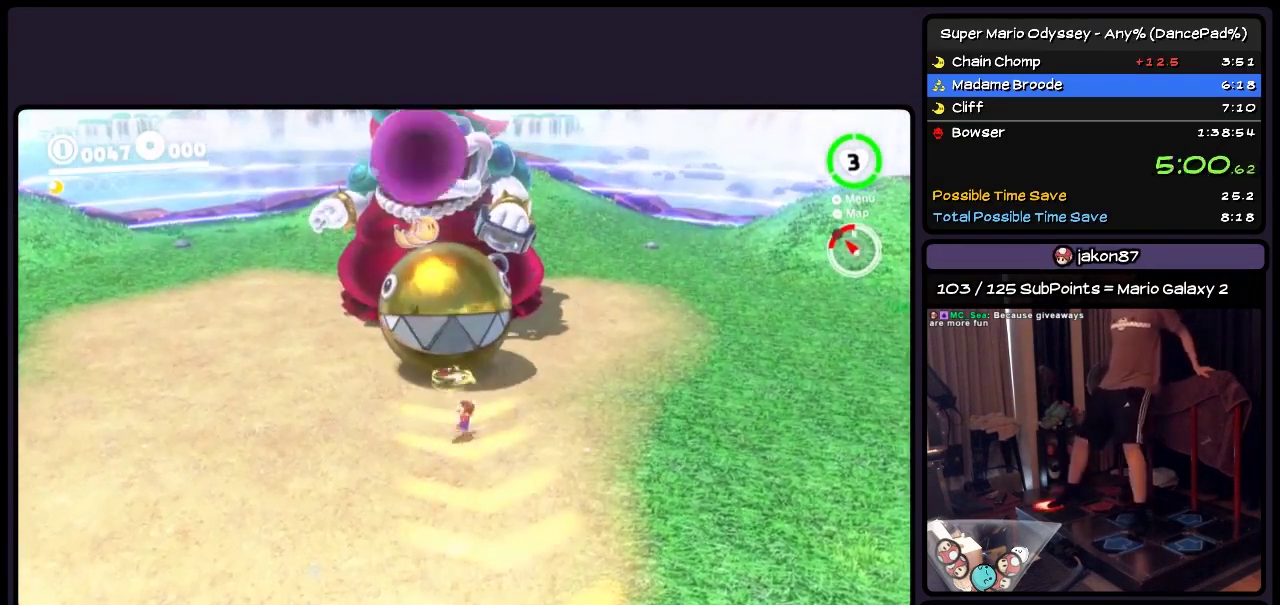
{"buttons": ["DPAD_DOWN"], "events": [[50, "Y", "up"], [133, "Y", "down"], [333, "Y", "up"], [417, "DPAD_DOWN", "down"]]}